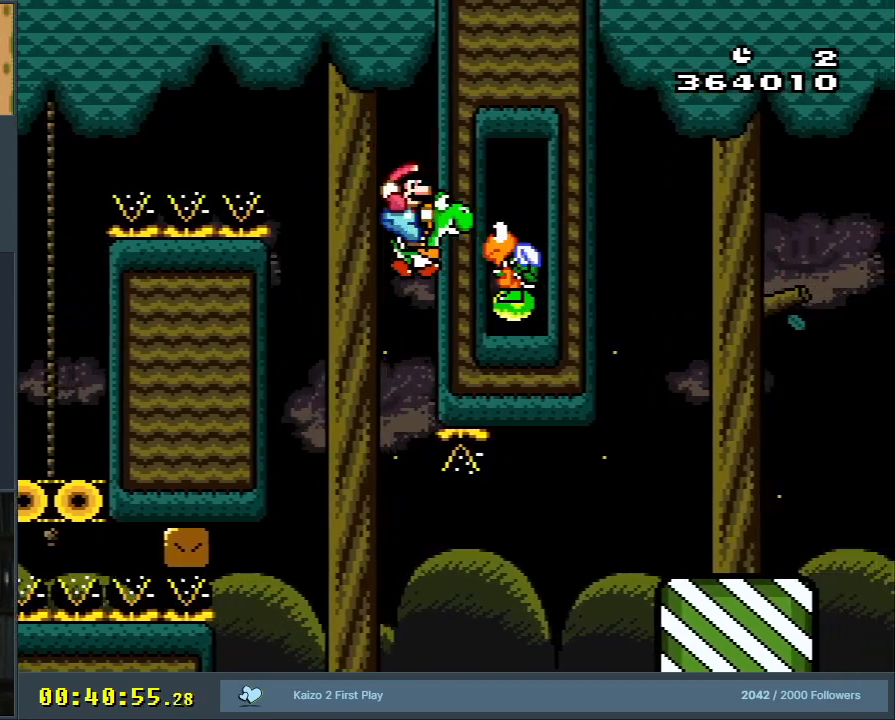
Gameplay with a controller (Nintendo layout); each line is a JSON object with the inputs held at the frame after it. "events" lists button and stick changes between this image and that frame as [ms after this image, input, new state], when the widget could be followed in between. Not read: L3 R3.
{"buttons": ["B", "Y", "DPAD_RIGHT"], "events": [[33, "X", "down"], [333, "X", "up"], [417, "DPAD_RIGHT", "down"]]}
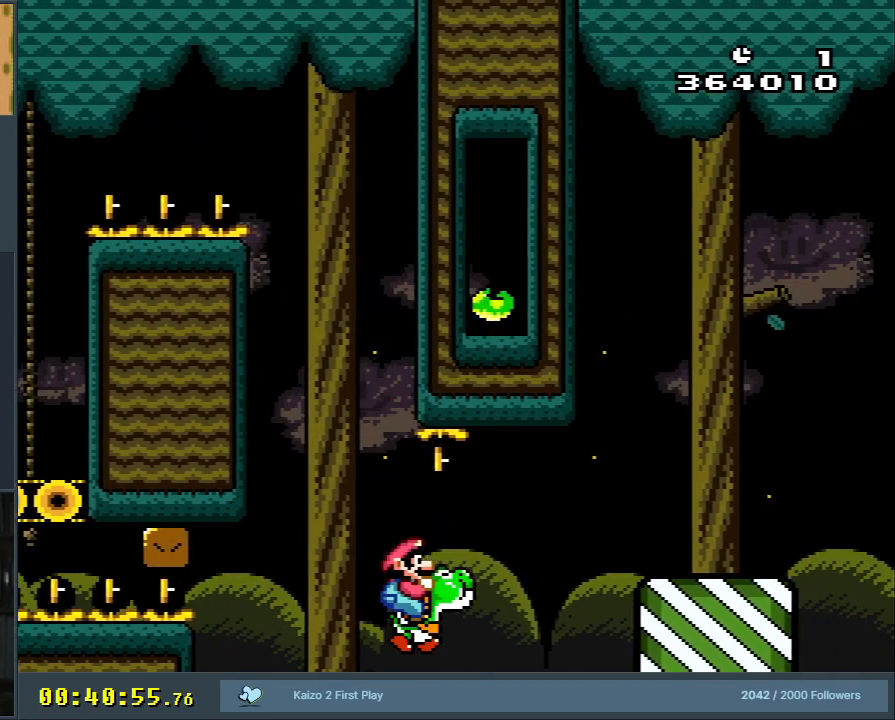
{"buttons": [], "events": [[167, "DPAD_RIGHT", "up"], [433, "Y", "up"], [450, "B", "up"]]}
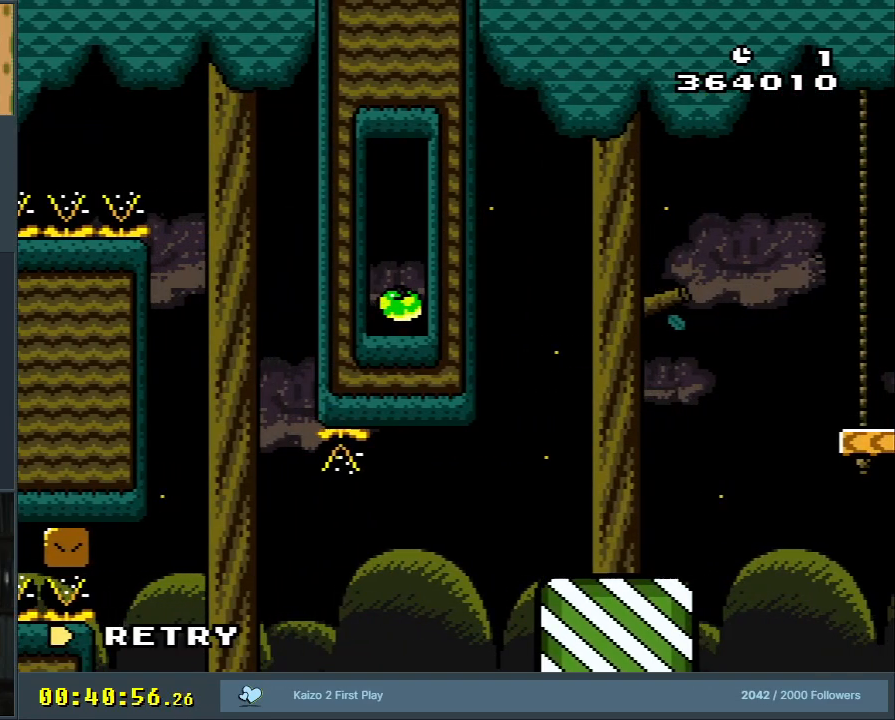
{"buttons": [], "events": []}
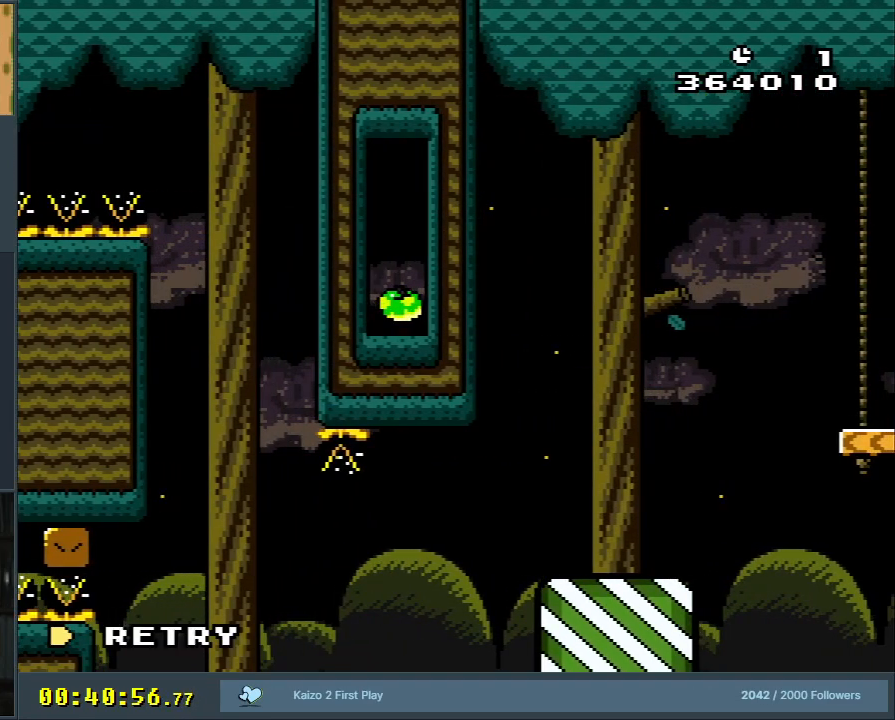
{"buttons": [], "events": []}
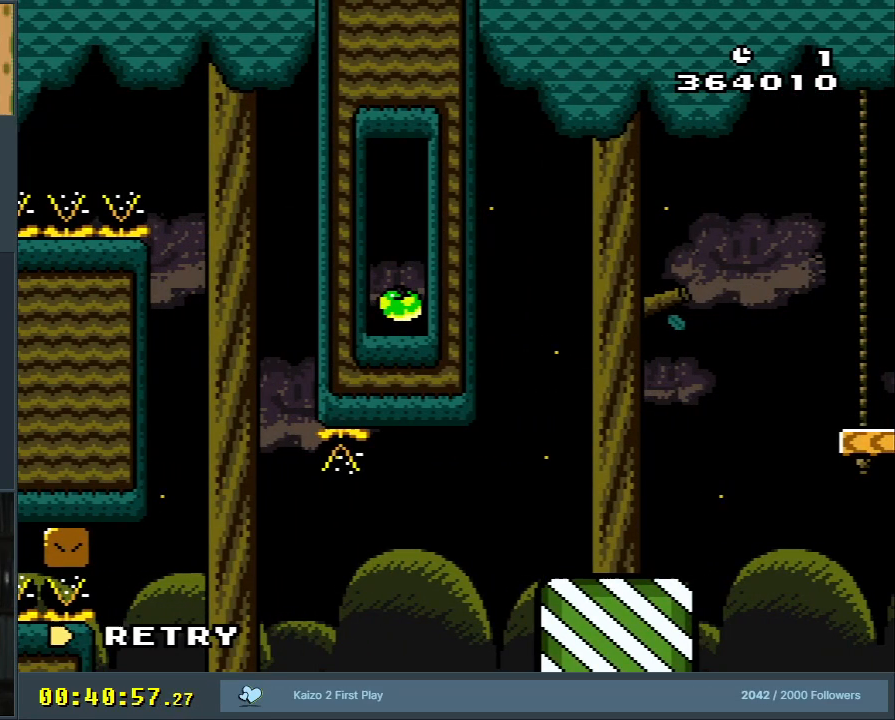
{"buttons": [], "events": []}
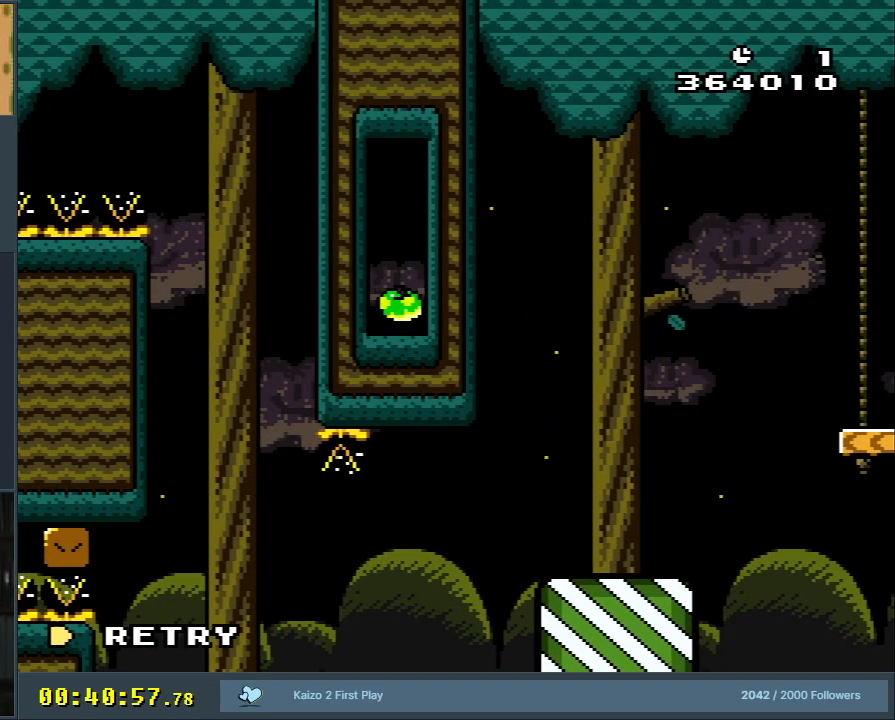
{"buttons": [], "events": []}
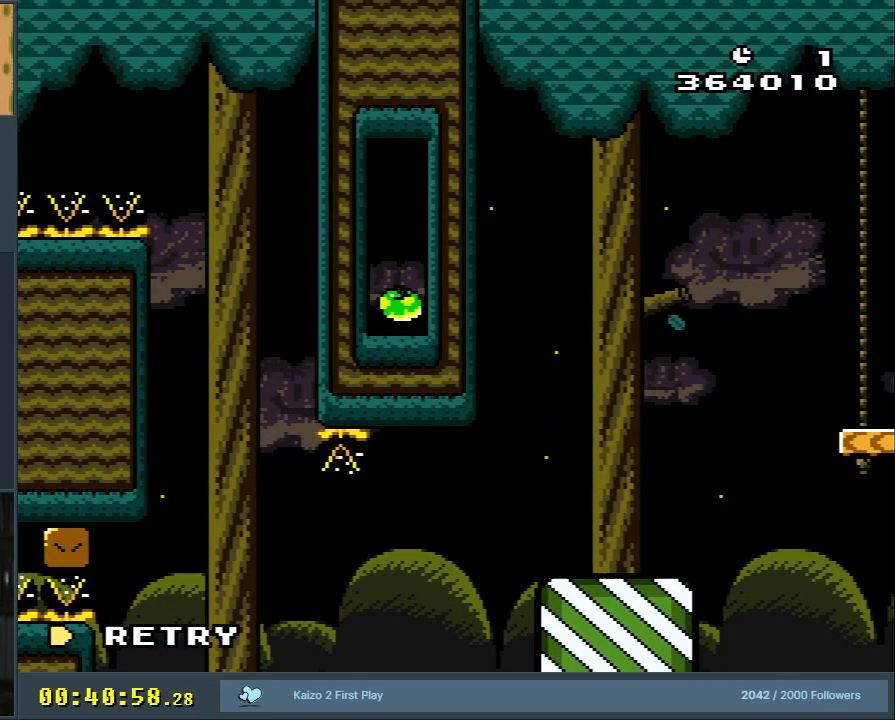
{"buttons": [], "events": []}
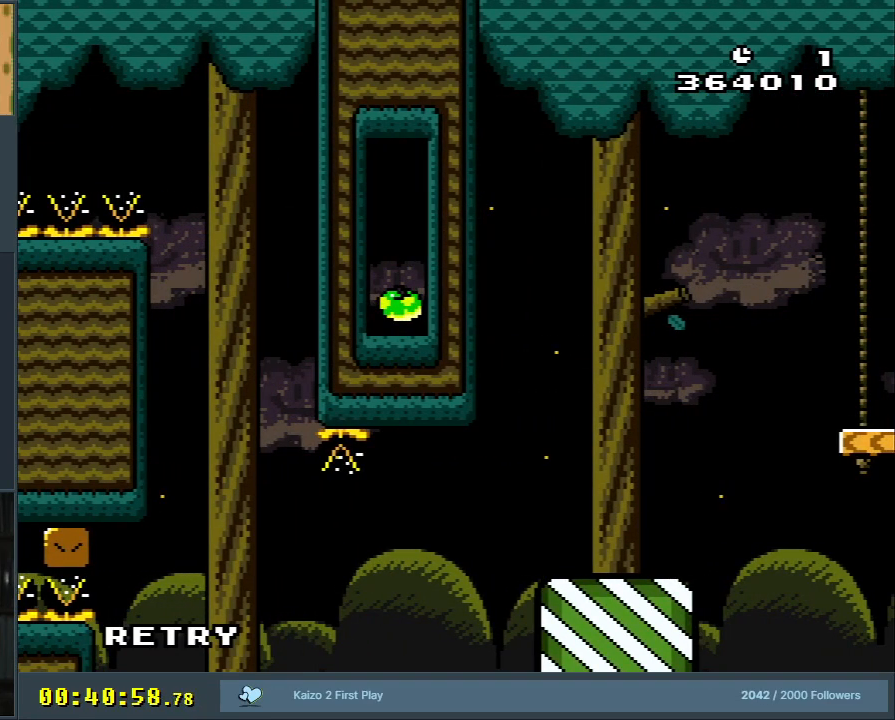
{"buttons": [], "events": [[350, "A", "down"], [483, "A", "up"]]}
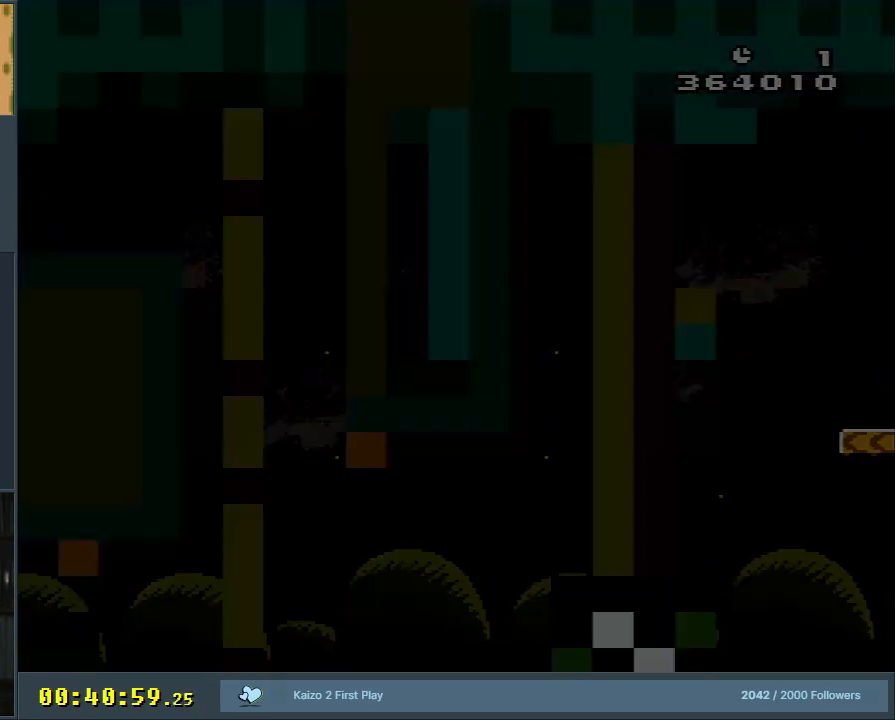
{"buttons": [], "events": [[67, "A", "down"], [200, "A", "up"]]}
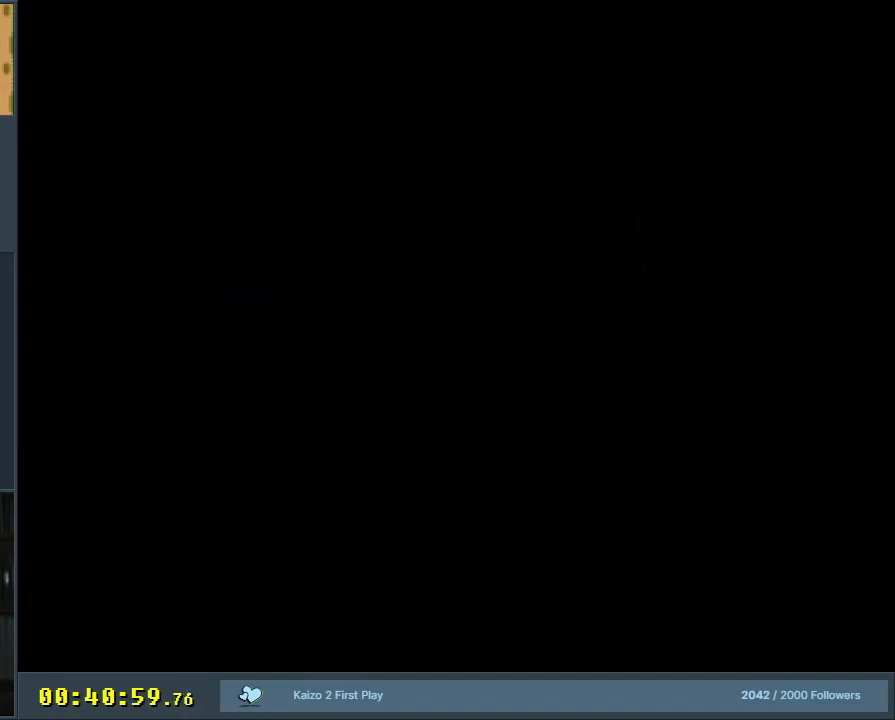
{"buttons": ["B", "Y"], "events": [[217, "B", "down"], [300, "Y", "down"]]}
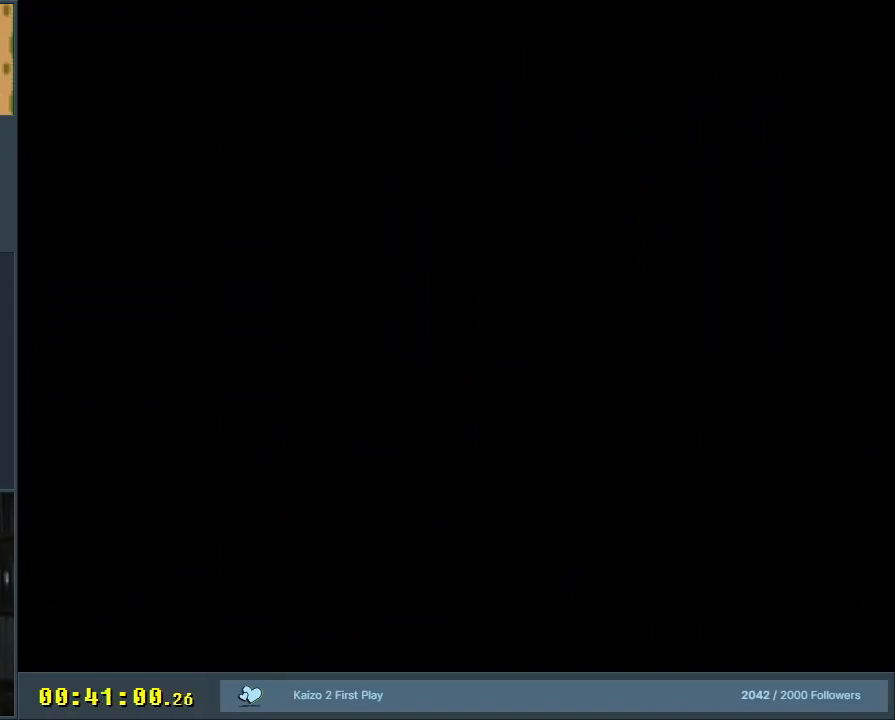
{"buttons": ["B", "Y"], "events": [[350, "DPAD_RIGHT", "down"], [450, "DPAD_RIGHT", "up"]]}
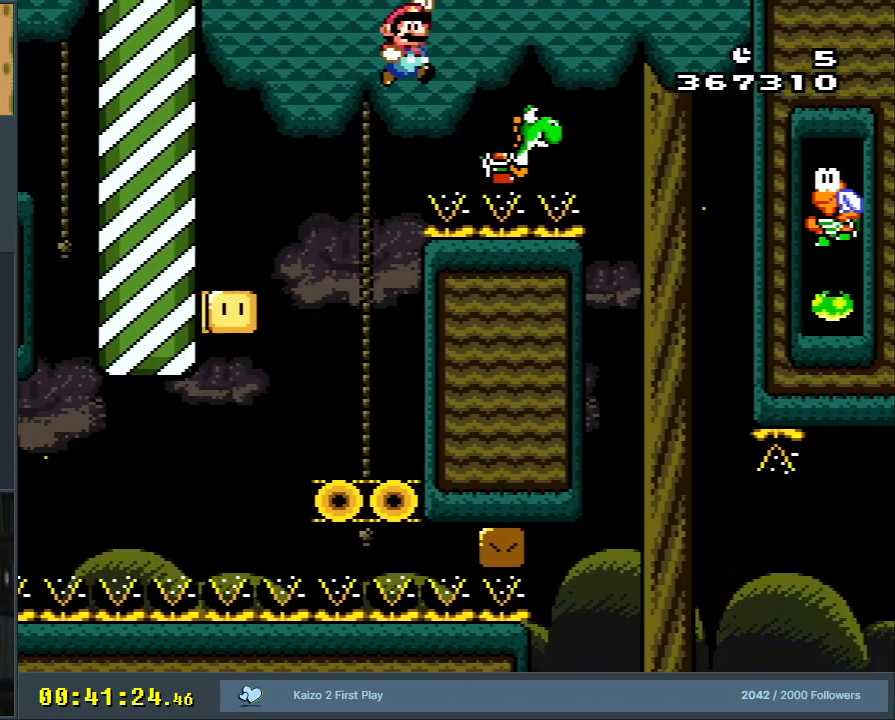
{"buttons": ["Y", "DPAD_RIGHT"], "events": [[183, "DPAD_LEFT", "down"], [317, "DPAD_LEFT", "up"], [417, "DPAD_RIGHT", "down"], [467, "B", "up"]]}
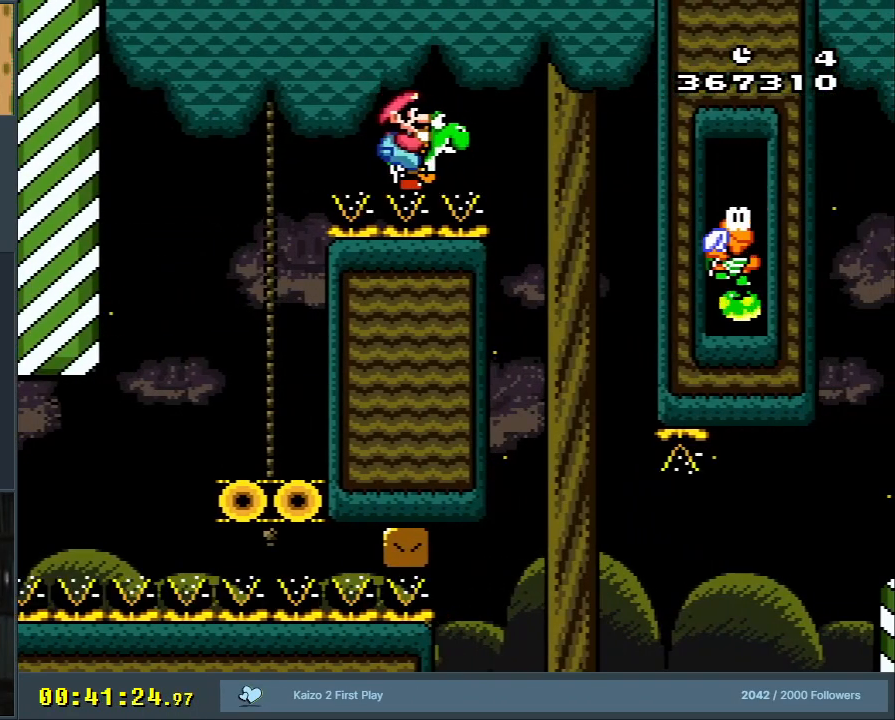
{"buttons": ["B", "Y"], "events": [[17, "DPAD_RIGHT", "up"], [117, "DPAD_RIGHT", "down"], [200, "B", "down"], [333, "DPAD_RIGHT", "up"]]}
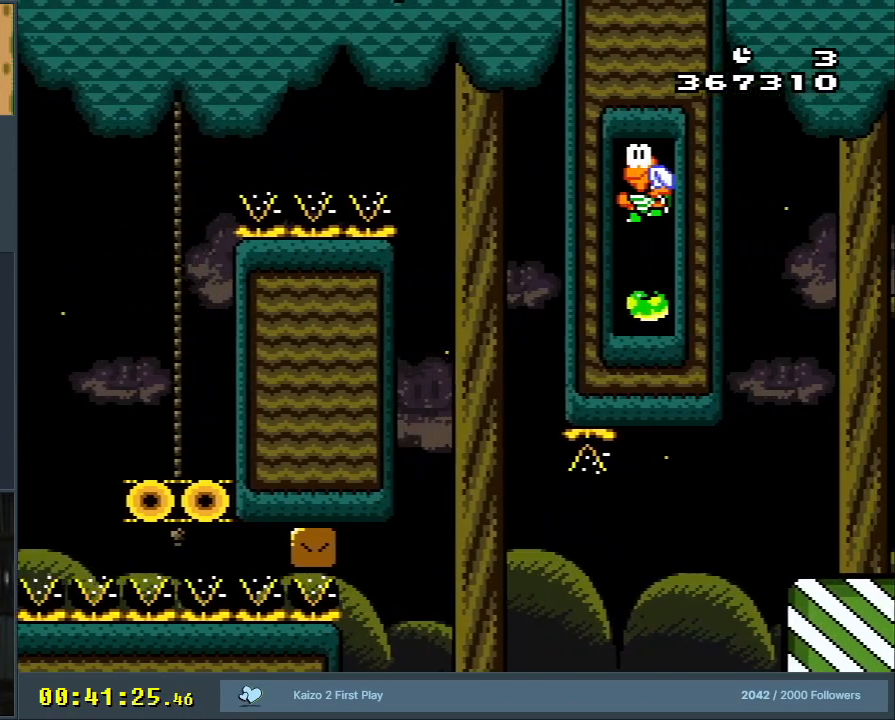
{"buttons": ["B", "Y"], "events": []}
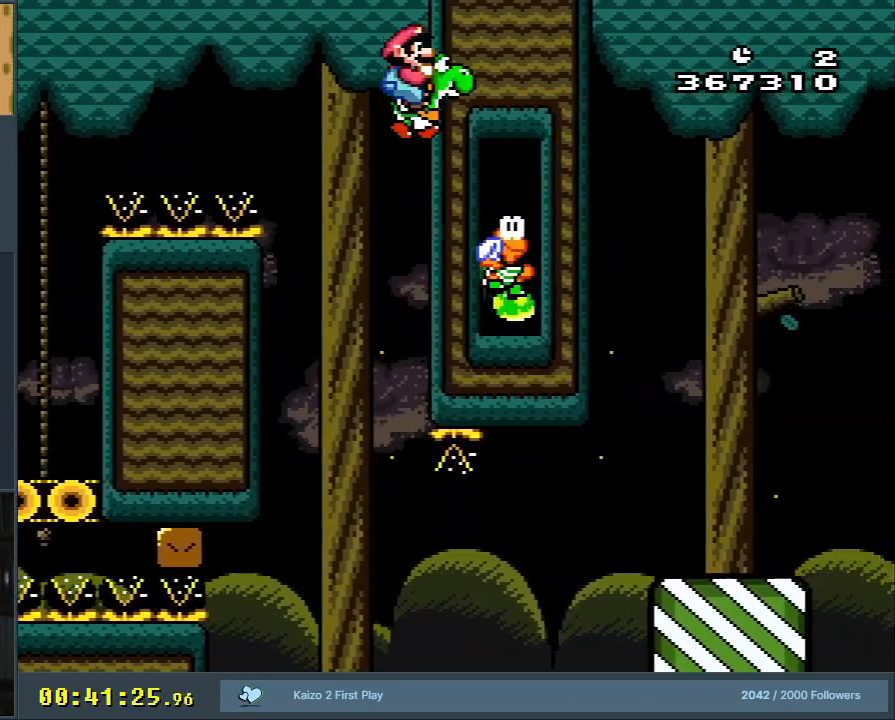
{"buttons": ["B", "Y"], "events": [[167, "X", "down"], [450, "X", "up"]]}
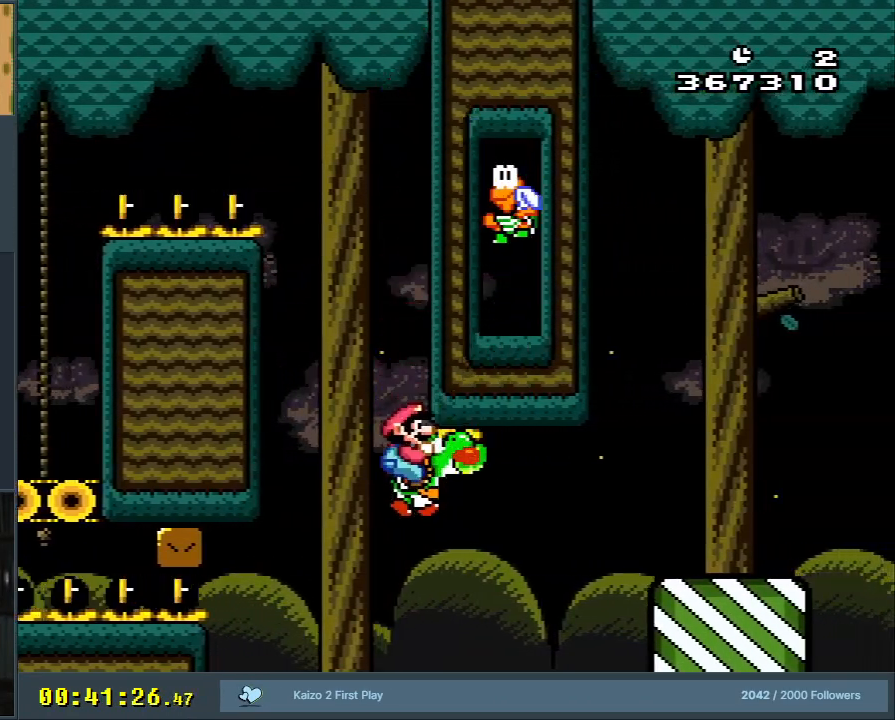
{"buttons": ["A", "B", "X", "Y", "DPAD_RIGHT"], "events": [[50, "DPAD_RIGHT", "down"], [367, "A", "down"], [367, "X", "down"]]}
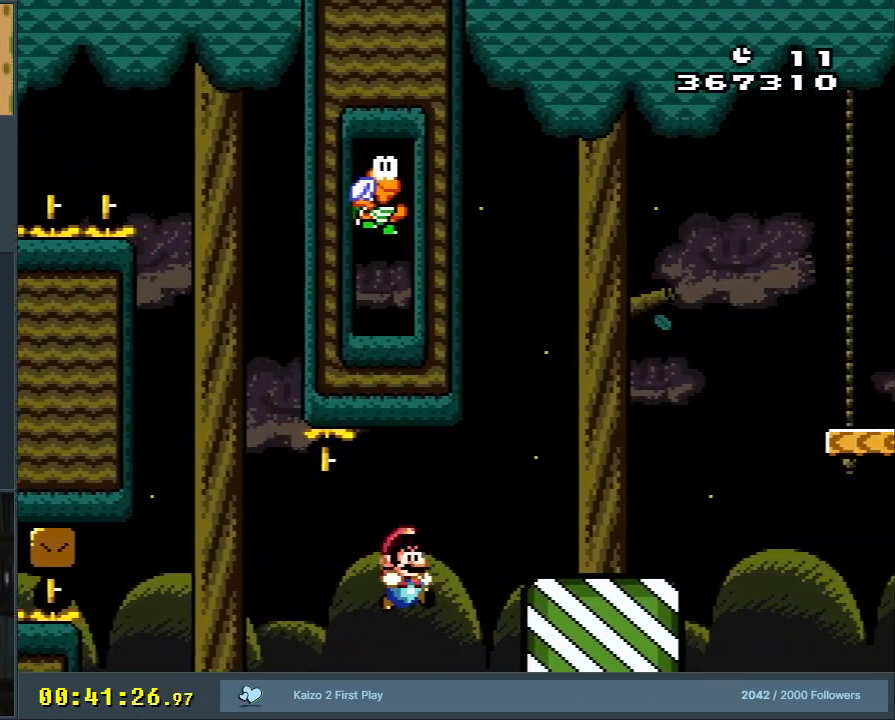
{"buttons": ["Y", "DPAD_RIGHT"], "events": [[150, "A", "up"], [183, "B", "up"], [183, "X", "up"]]}
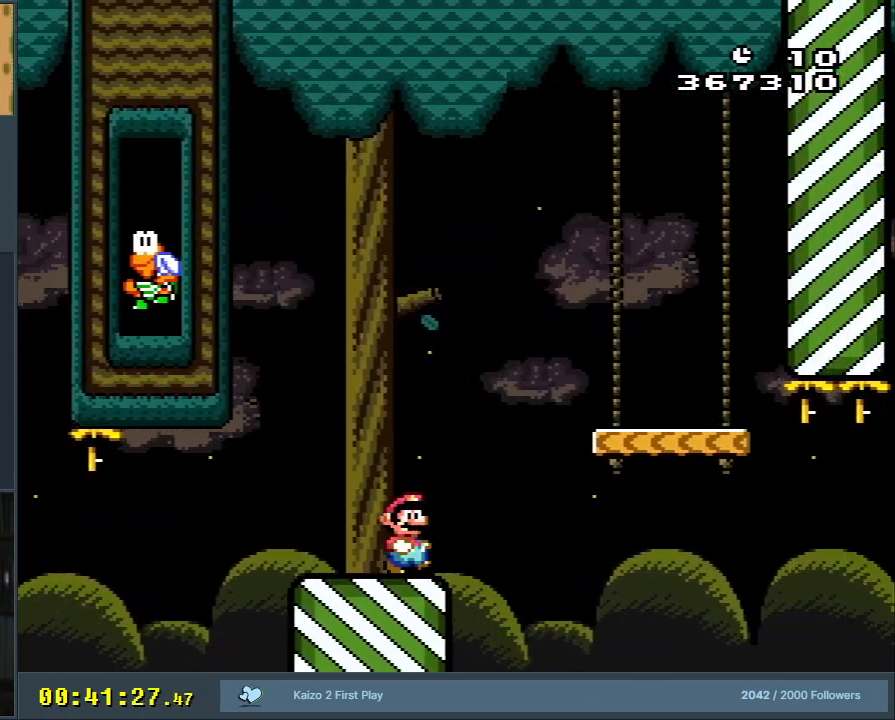
{"buttons": ["Y"], "events": [[67, "B", "down"], [367, "DPAD_RIGHT", "up"], [467, "B", "up"]]}
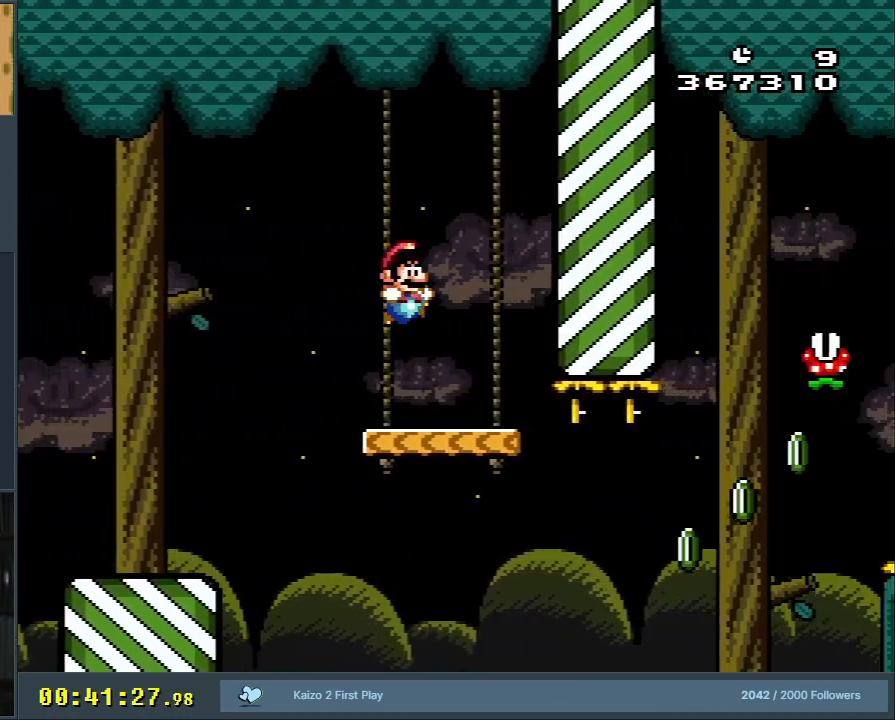
{"buttons": ["Y"], "events": [[50, "DPAD_LEFT", "down"], [183, "DPAD_LEFT", "up"]]}
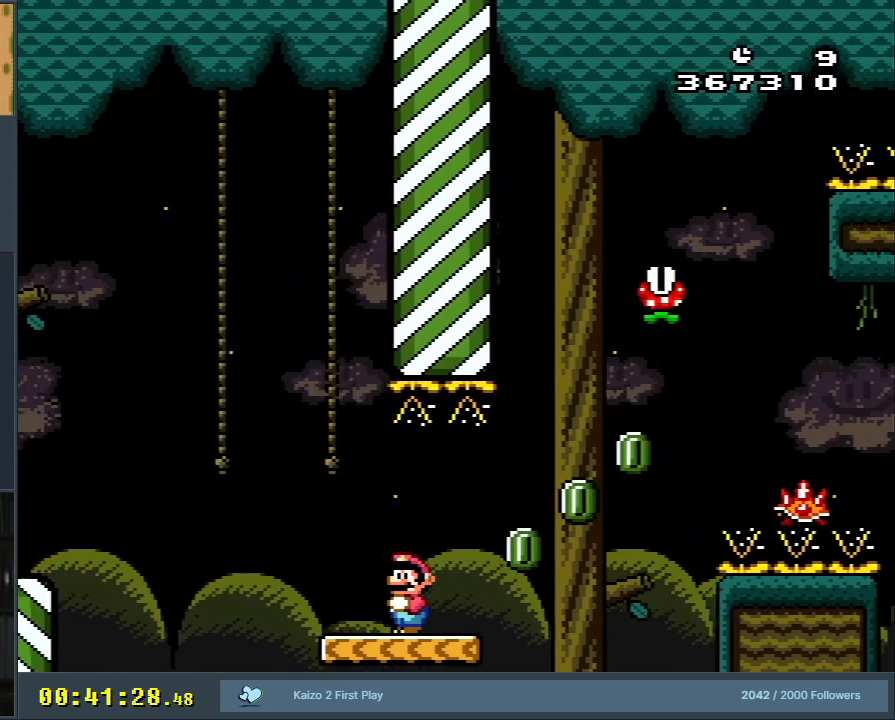
{"buttons": ["X"], "events": [[83, "DPAD_RIGHT", "down"], [217, "B", "down"], [250, "A", "down"], [283, "X", "down"], [300, "B", "up"], [300, "Y", "up"], [383, "DPAD_RIGHT", "up"], [500, "A", "up"]]}
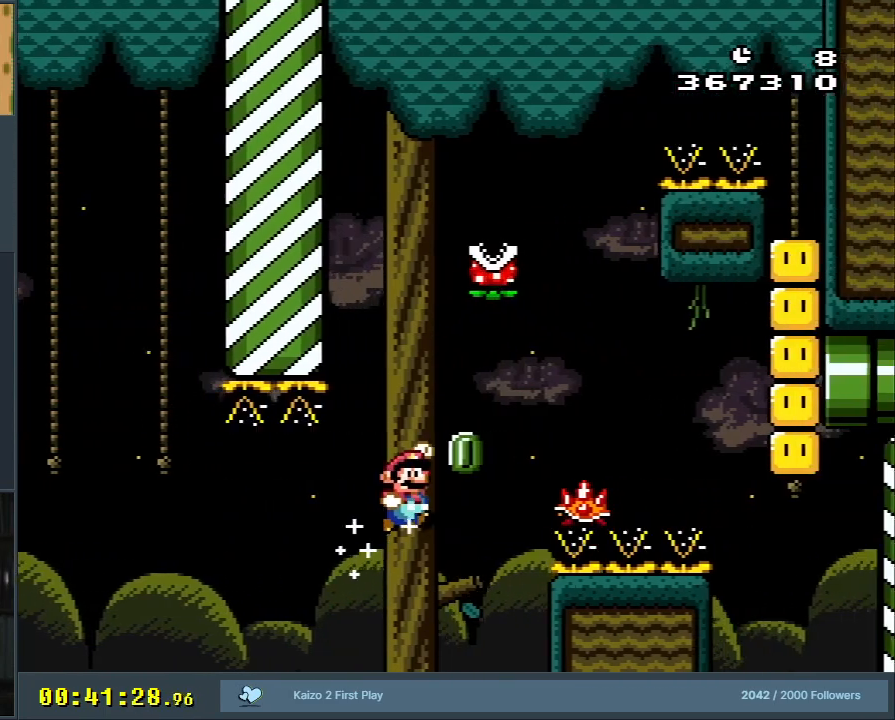
{"buttons": ["START"], "events": [[83, "X", "up"], [467, "START", "down"]]}
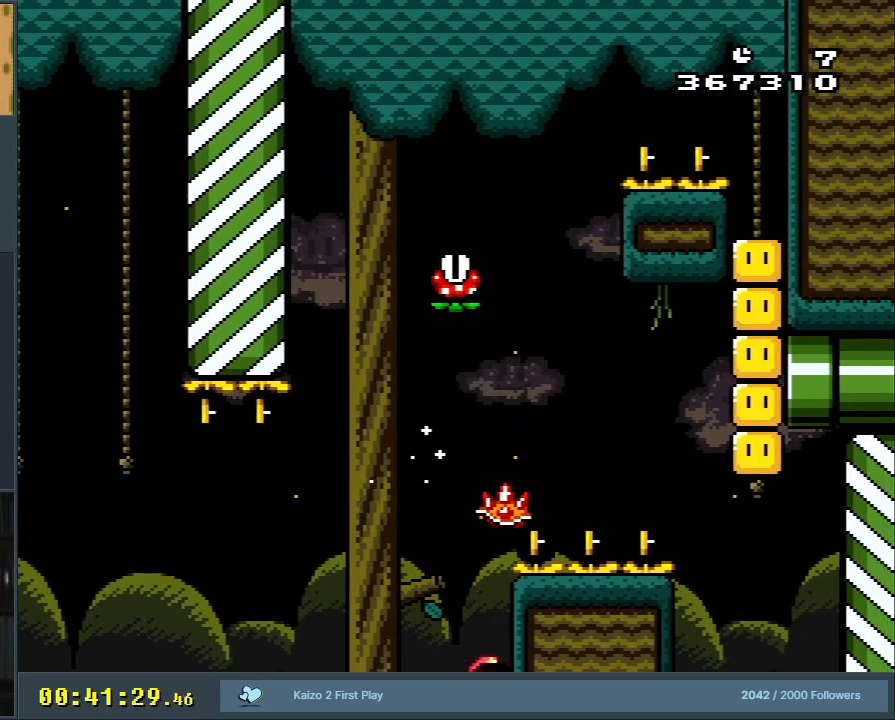
{"buttons": [], "events": [[167, "START", "up"]]}
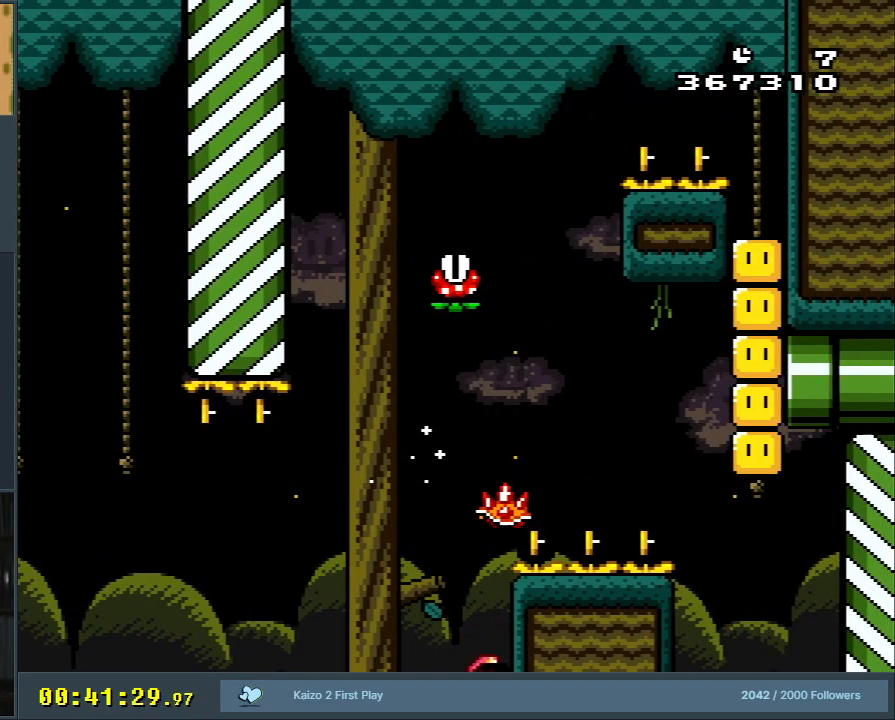
{"buttons": [], "events": []}
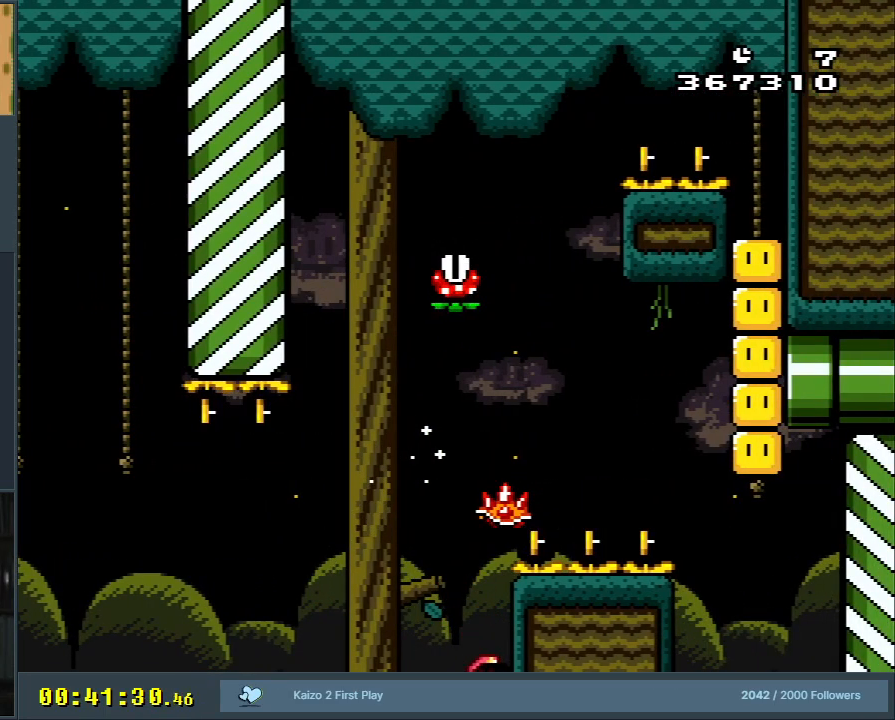
{"buttons": [], "events": []}
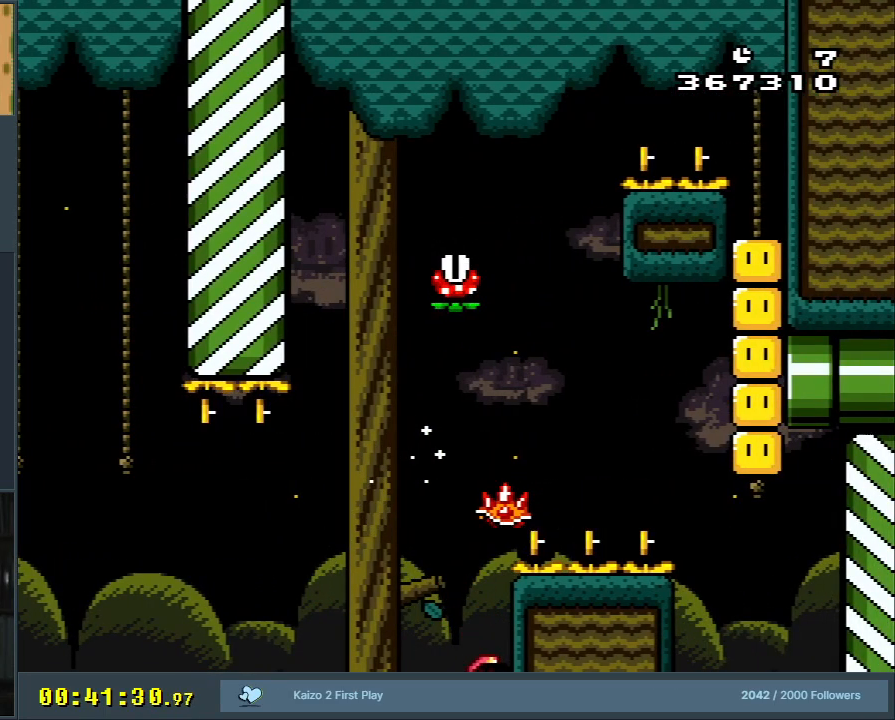
{"buttons": [], "events": []}
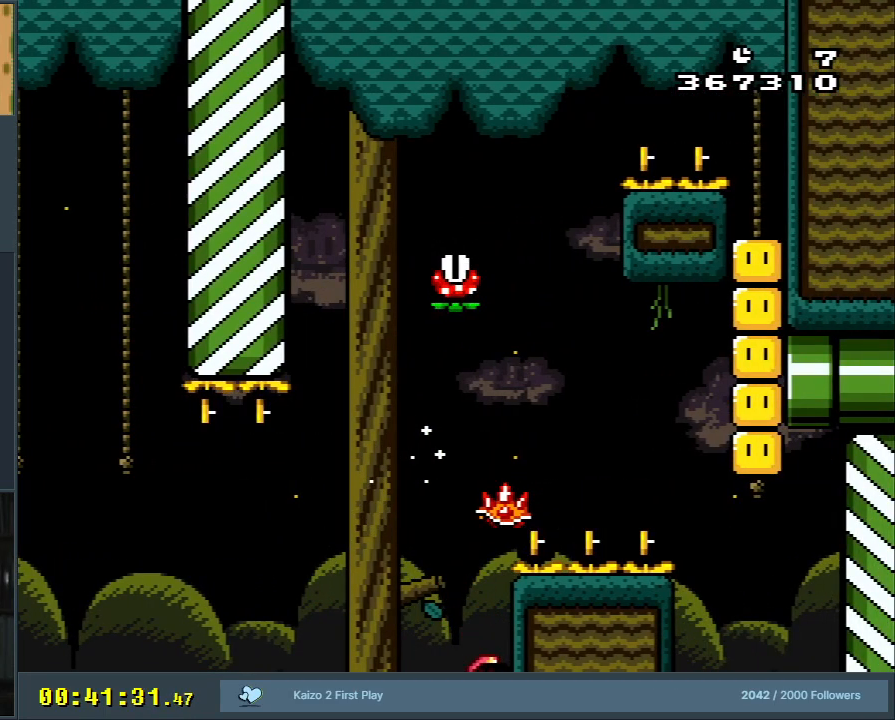
{"buttons": [], "events": [[167, "START", "down"], [383, "START", "up"]]}